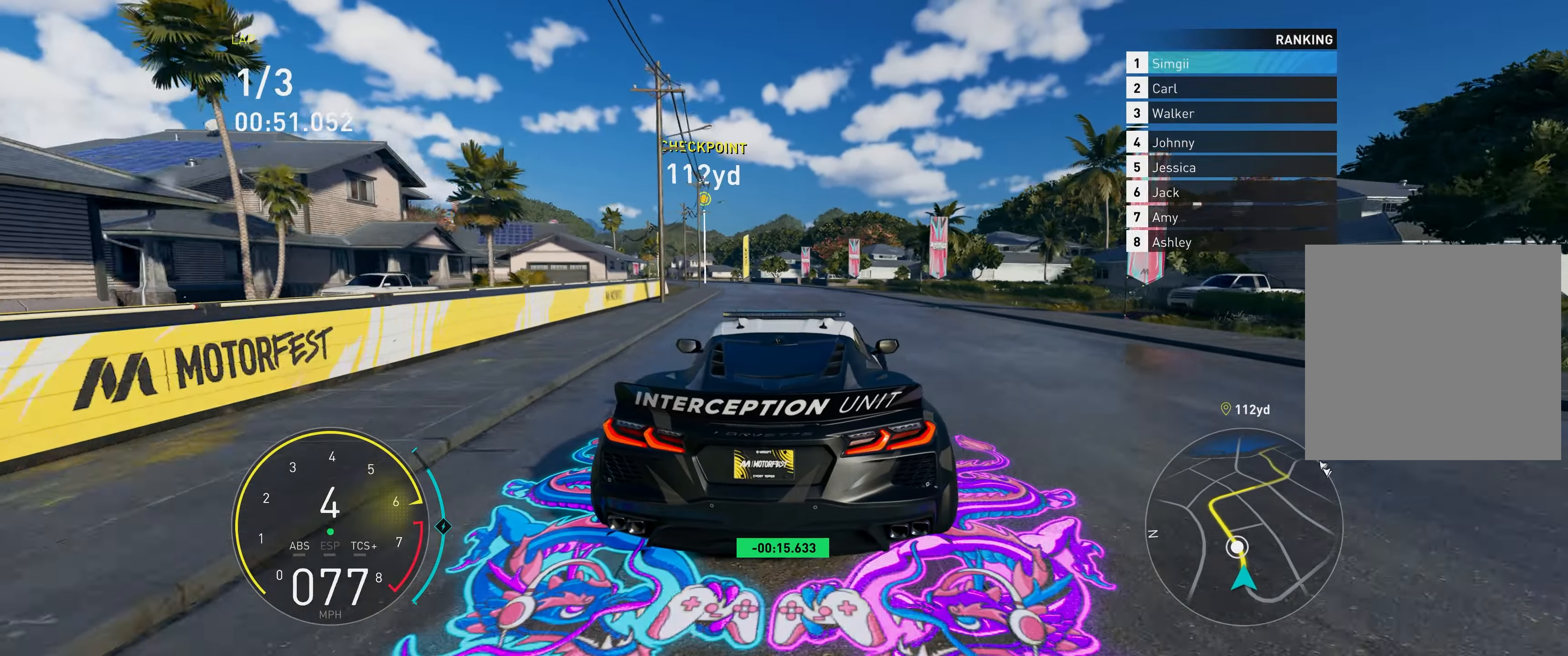
Gameplay with a controller (Xbox layout); each line is a JSON object with the inputs held at the frame after it. "events" lists button and stick changes between this image and that frame as [ms after this image, input, new state], when the widget could be followed in between. Not read: L3.
{"buttons": ["A", "R2"], "left_stick": "up-left", "right_stick": "center", "events": [[183, "R1", "down"], [283, "R1", "up"], [433, "A", "down"]]}
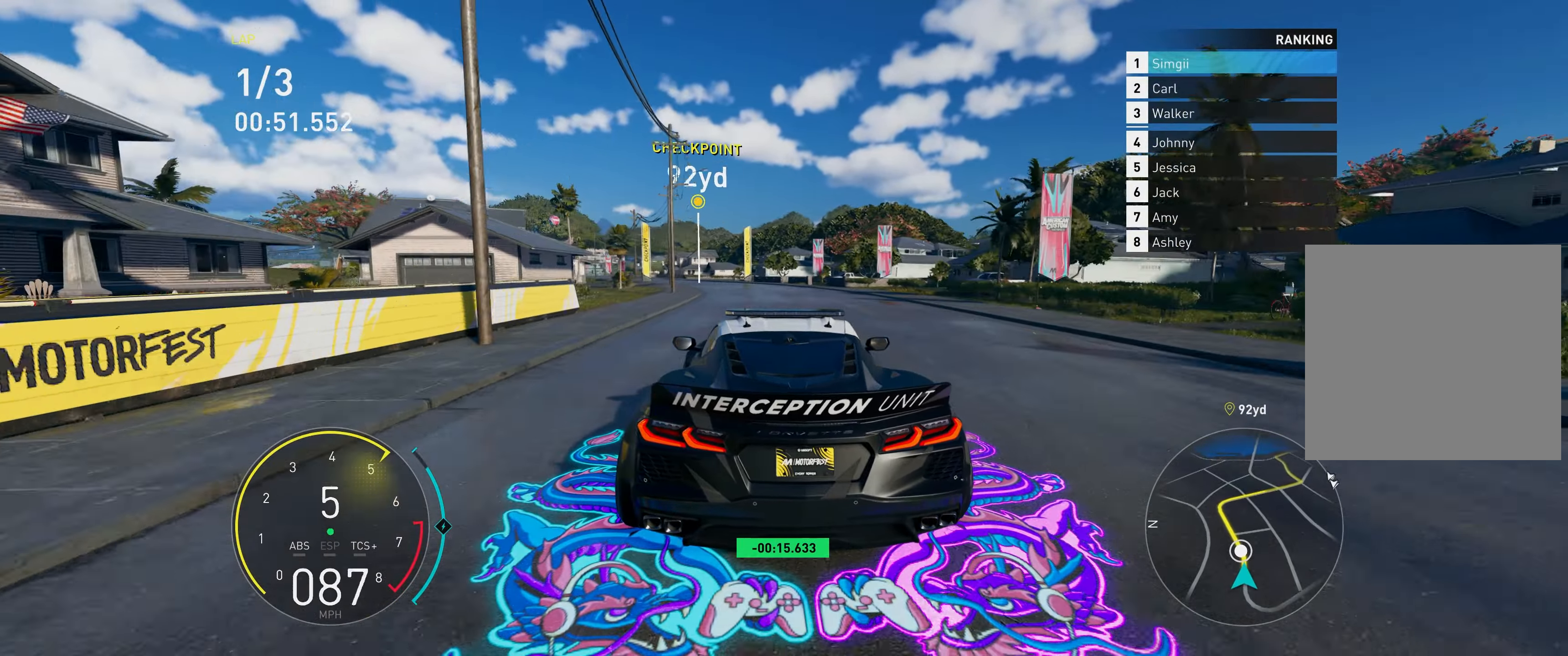
{"buttons": ["A", "R1", "R2"], "left_stick": "up-left", "right_stick": "center", "events": [[300, "A", "up"], [433, "A", "down"], [450, "R1", "down"]]}
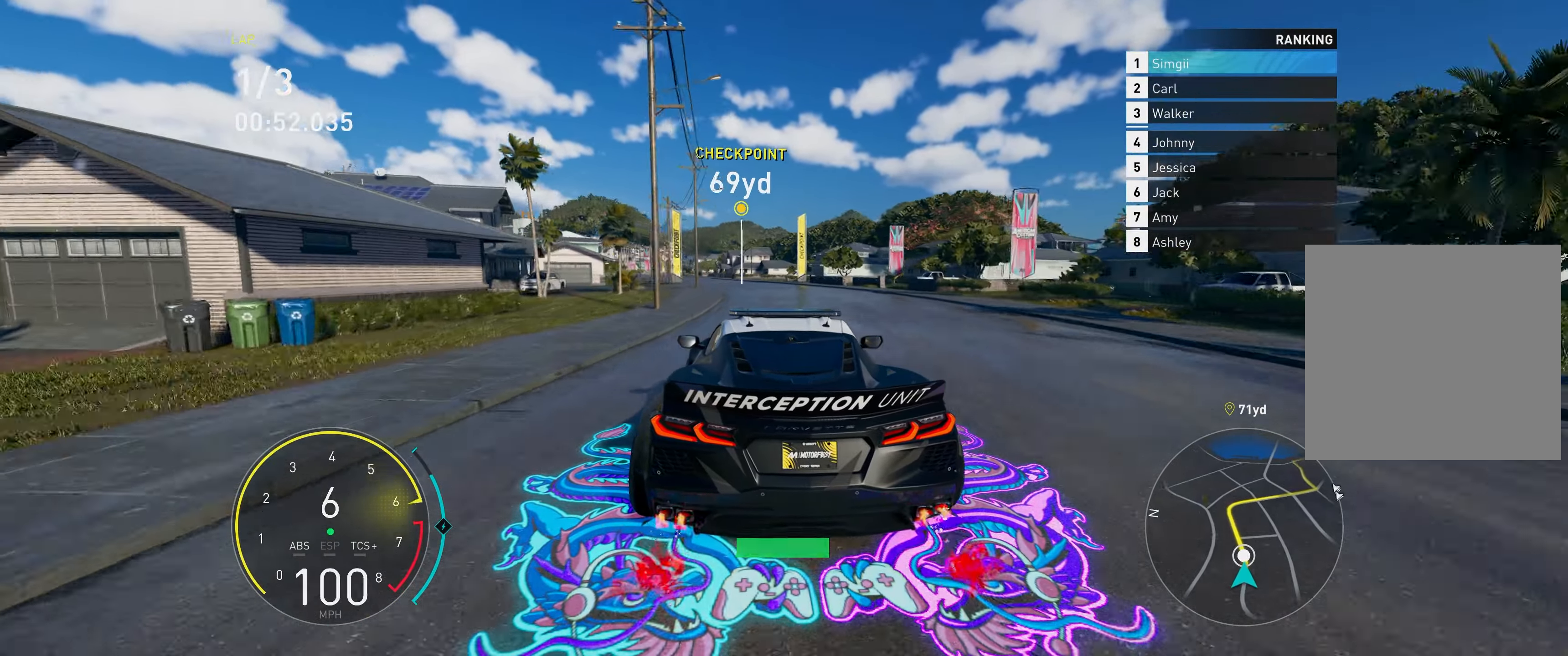
{"buttons": ["A", "R2"], "left_stick": "up", "right_stick": "center", "events": [[17, "R1", "up"], [83, "R1", "down"], [150, "R1", "up"], [317, "left_stick", "up"]]}
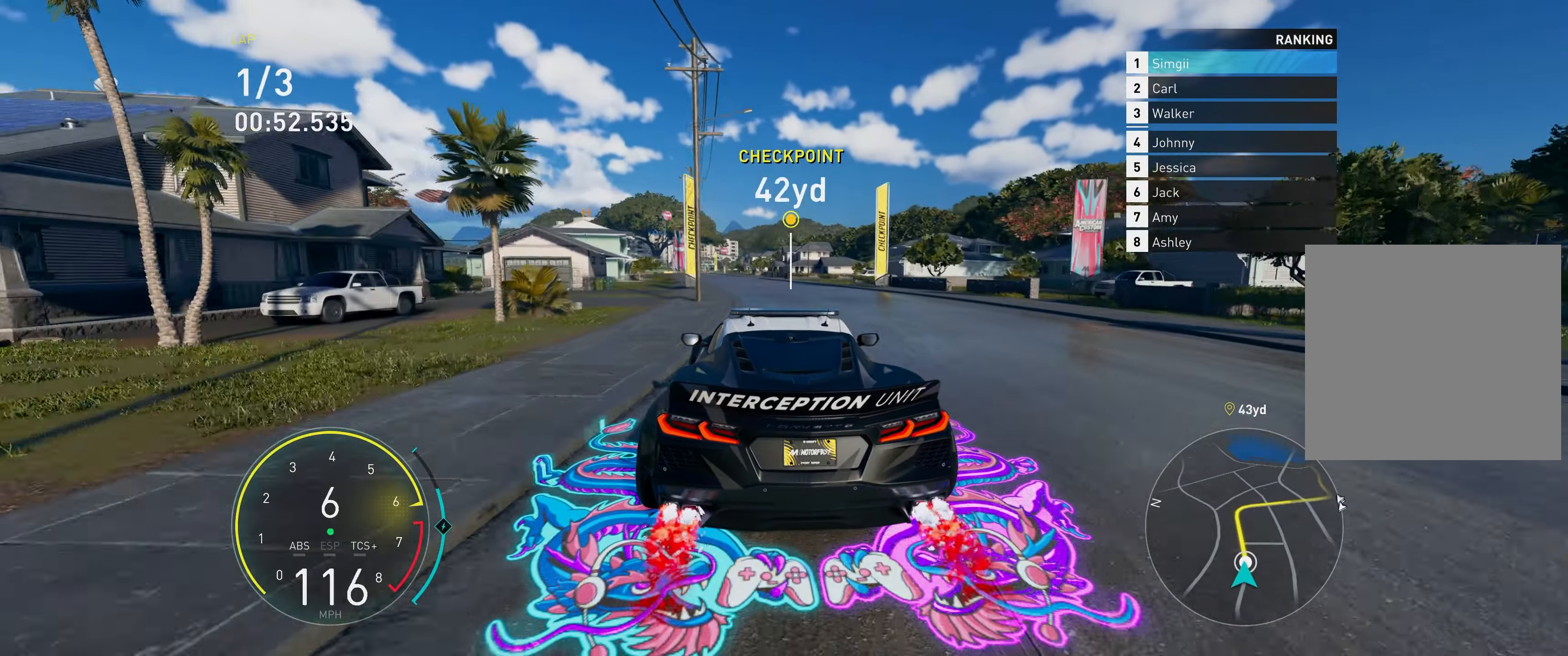
{"buttons": ["A", "R2"], "left_stick": "up-left", "right_stick": "center", "events": [[17, "R1", "down"], [133, "R1", "up"], [383, "left_stick", "up-left"]]}
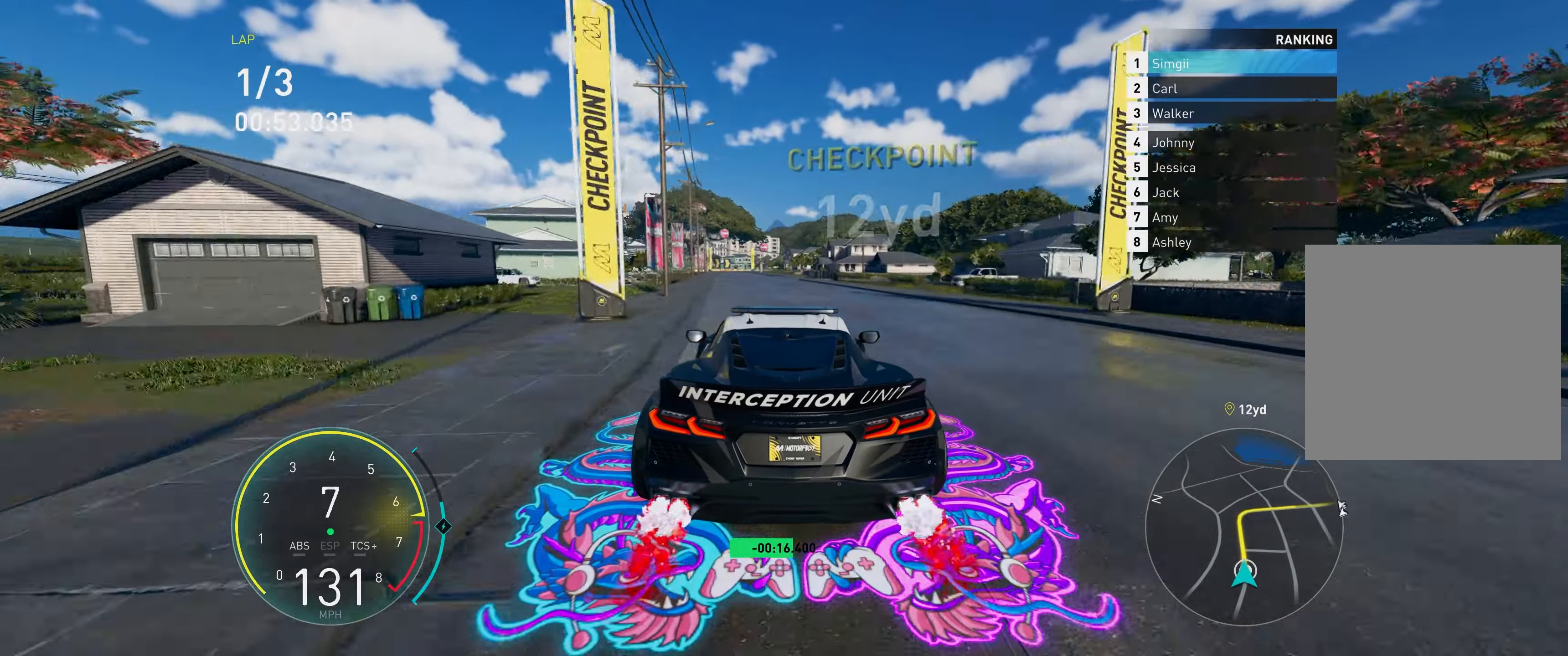
{"buttons": ["R2"], "left_stick": "up", "right_stick": "center", "events": [[83, "left_stick", "up"], [233, "A", "up"]]}
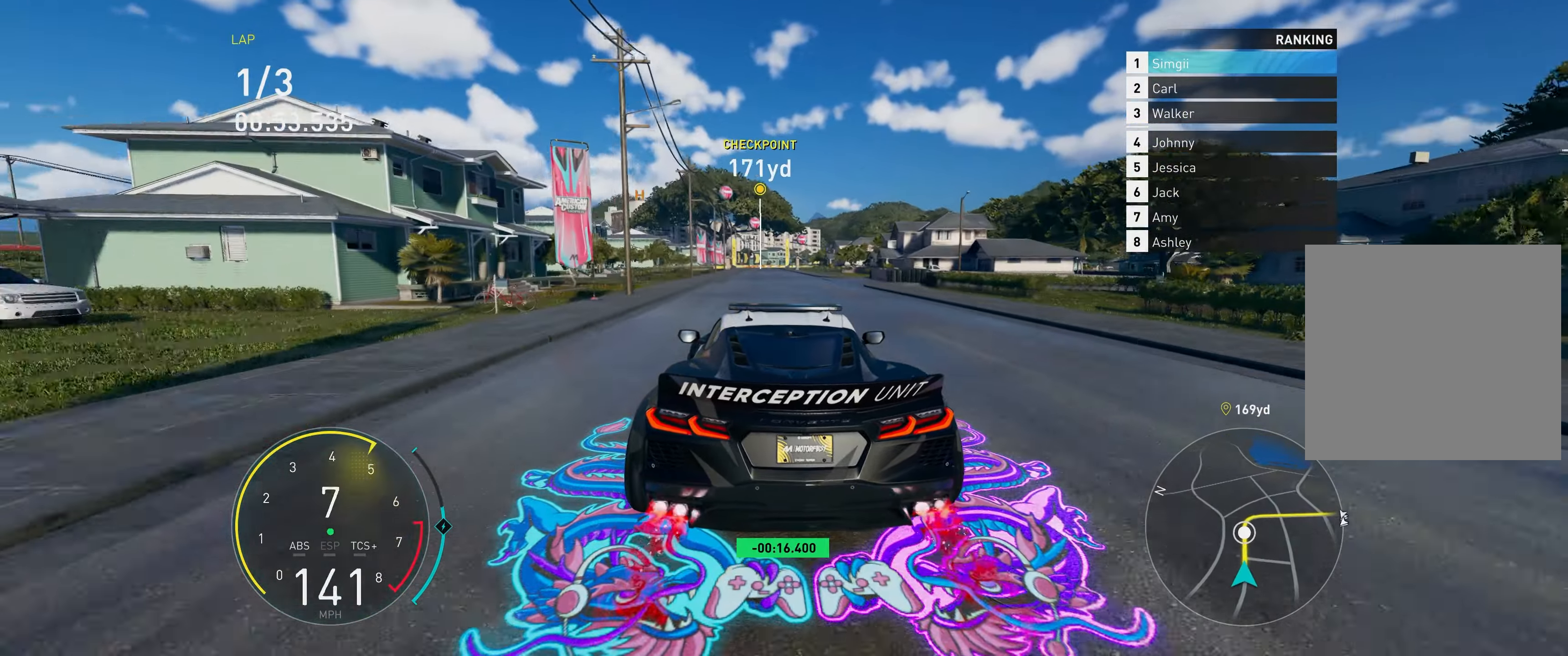
{"buttons": ["R2"], "left_stick": "up", "right_stick": "center", "events": []}
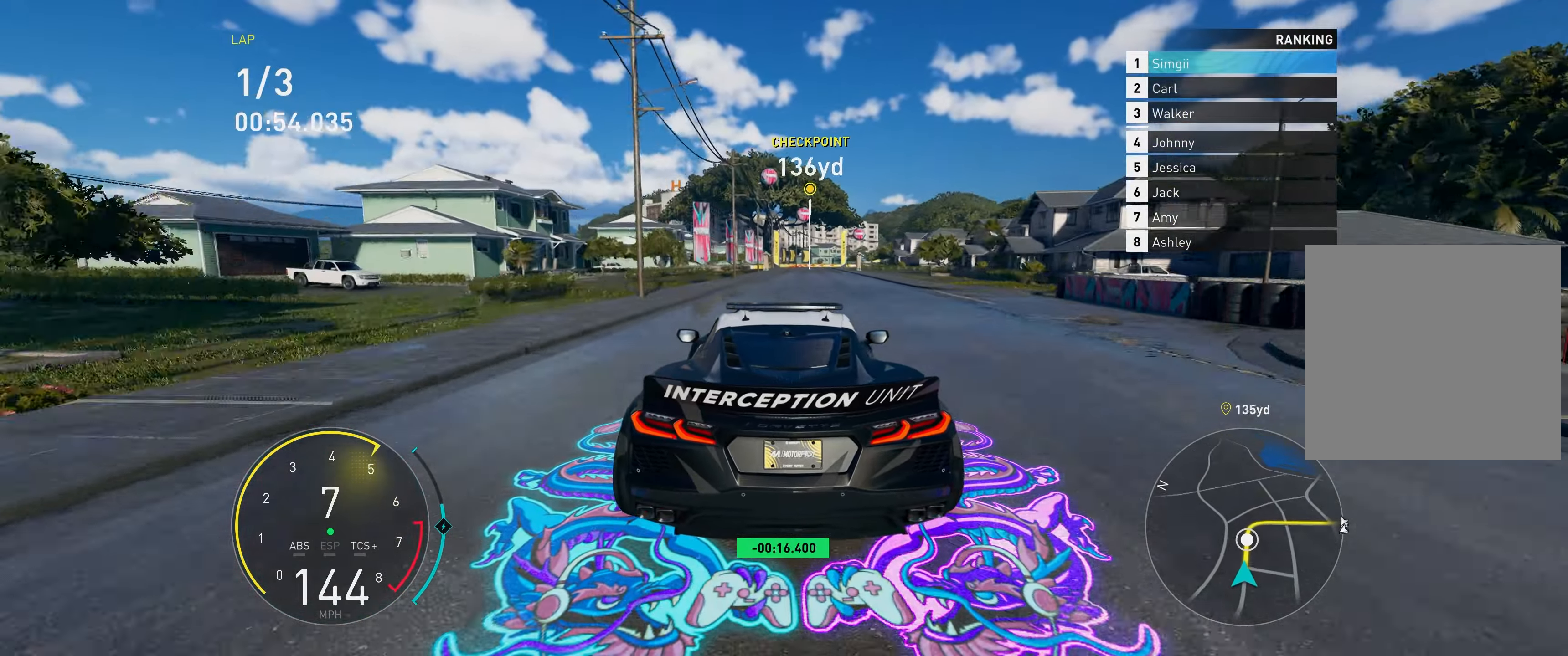
{"buttons": ["R2"], "left_stick": "up-left", "right_stick": "center", "events": [[433, "left_stick", "up-left"]]}
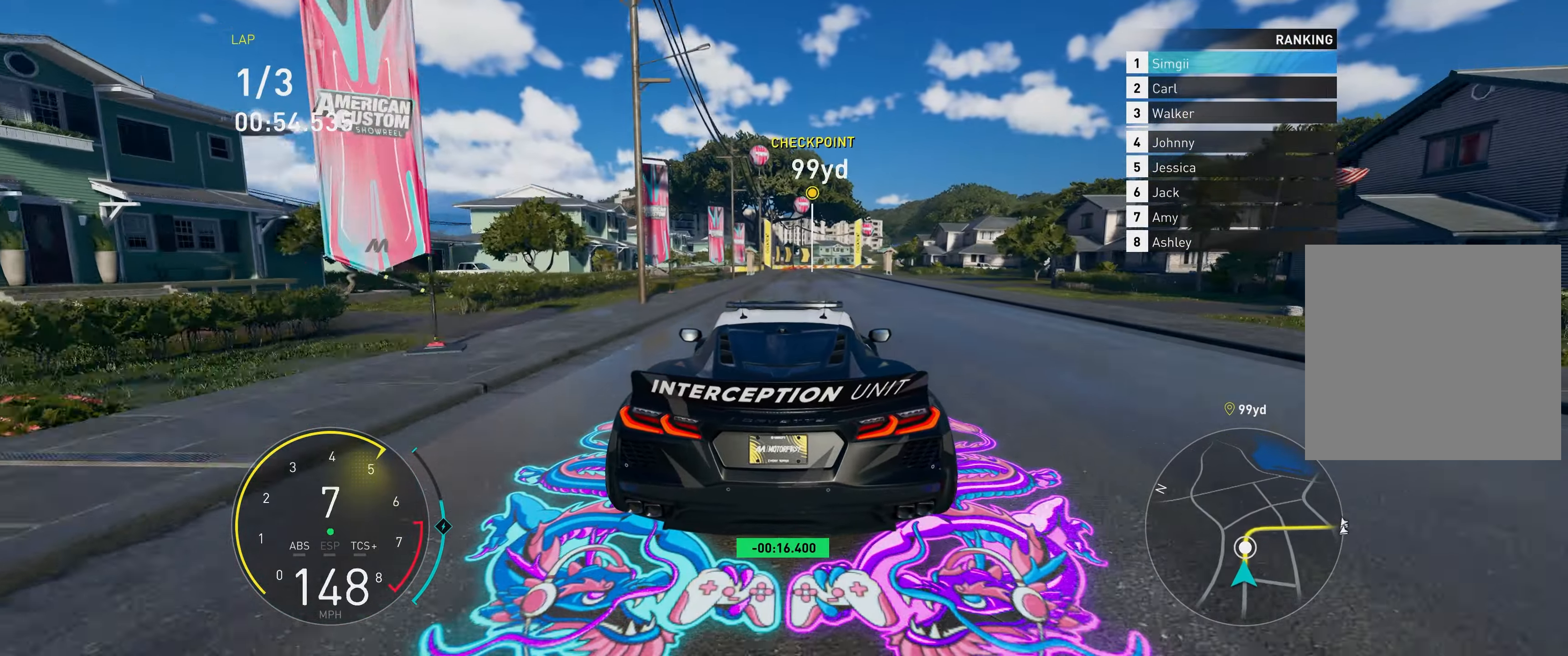
{"buttons": ["R2"], "left_stick": "up-right", "right_stick": "center", "events": [[67, "left_stick", "up"], [433, "left_stick", "up-right"]]}
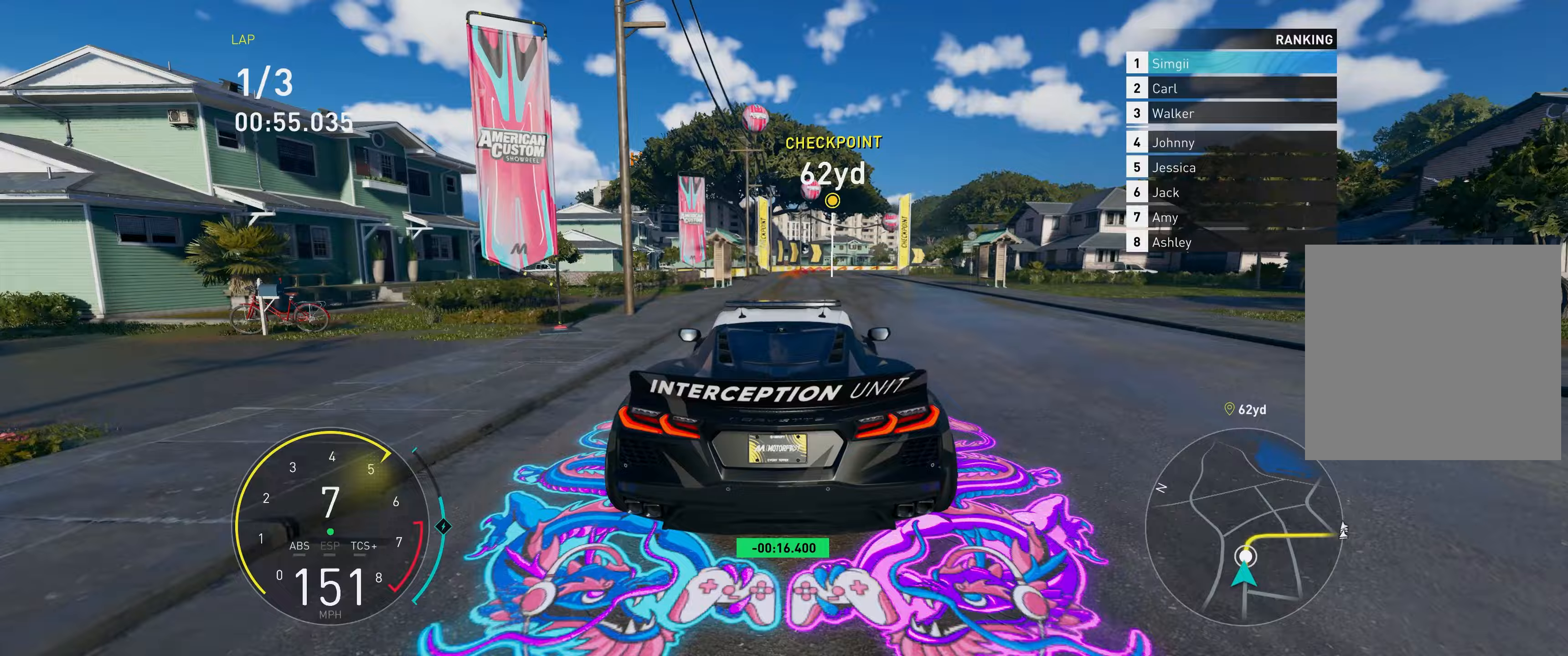
{"buttons": [], "left_stick": "up-right", "right_stick": "center", "events": [[200, "L1", "down"], [283, "L1", "up"], [333, "L1", "down"], [333, "R2", "up"], [433, "L1", "up"]]}
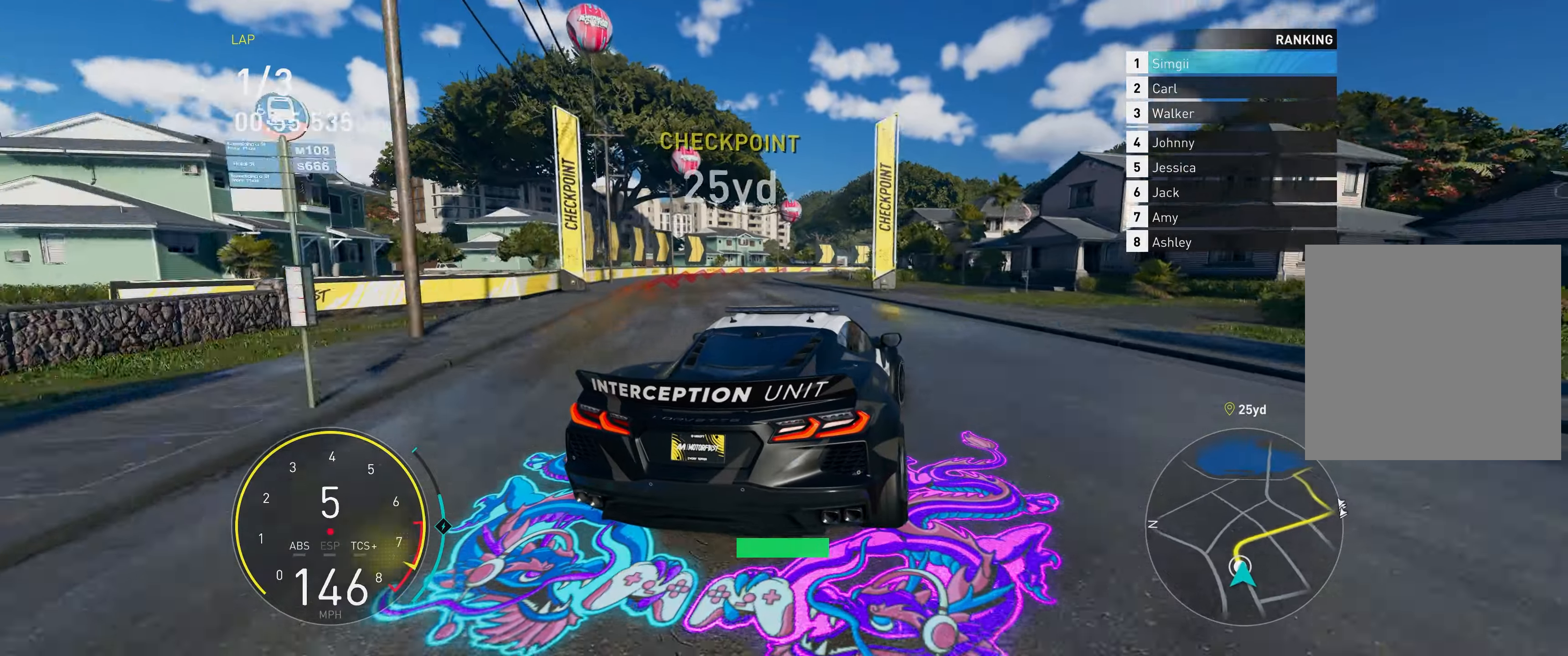
{"buttons": [], "left_stick": "up-right", "right_stick": "center", "events": [[183, "L2", "down"], [200, "L1", "down"], [250, "L1", "up"], [367, "L2", "up"]]}
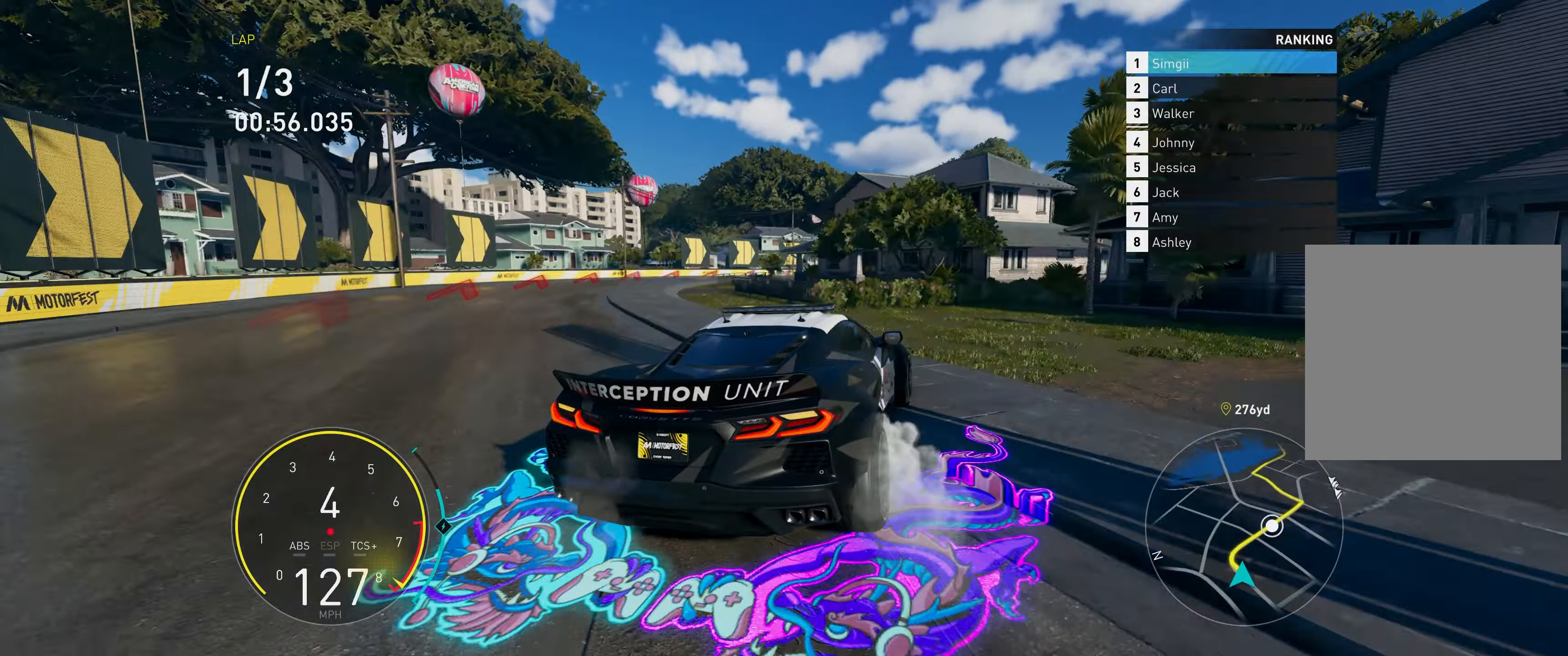
{"buttons": [], "left_stick": "up-right", "right_stick": "center", "events": [[167, "left_stick", "up"], [300, "left_stick", "up-right"]]}
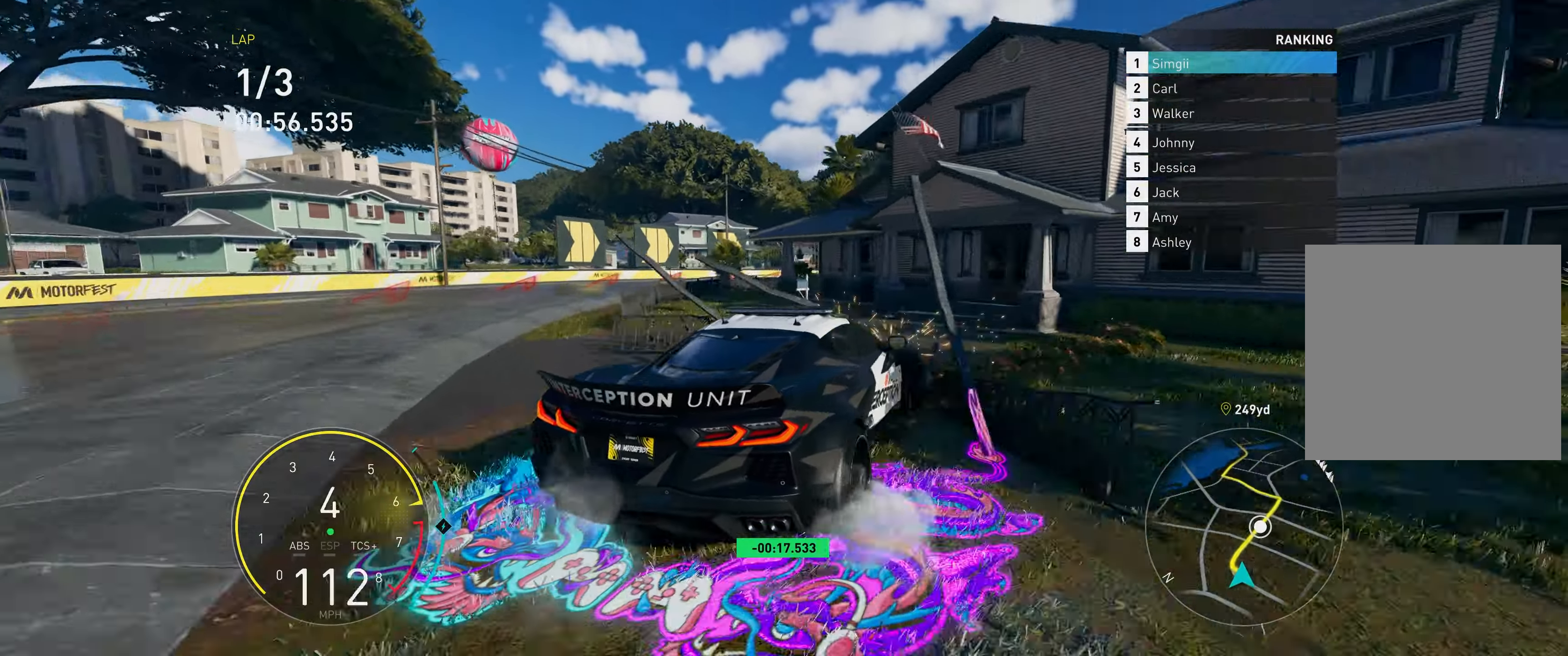
{"buttons": ["R2"], "left_stick": "up", "right_stick": "center", "events": [[433, "left_stick", "up"], [467, "R2", "down"]]}
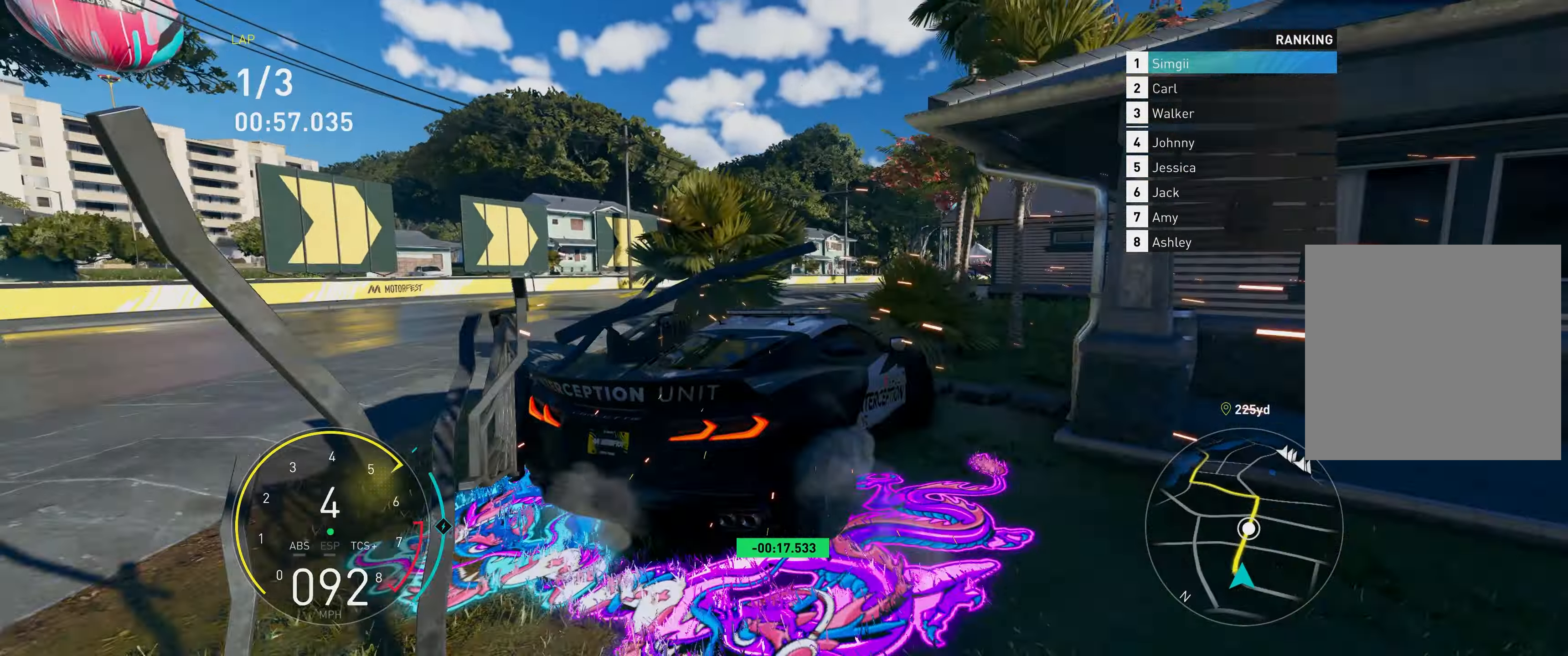
{"buttons": ["R2"], "left_stick": "up-left", "right_stick": "center", "events": [[67, "left_stick", "up-left"]]}
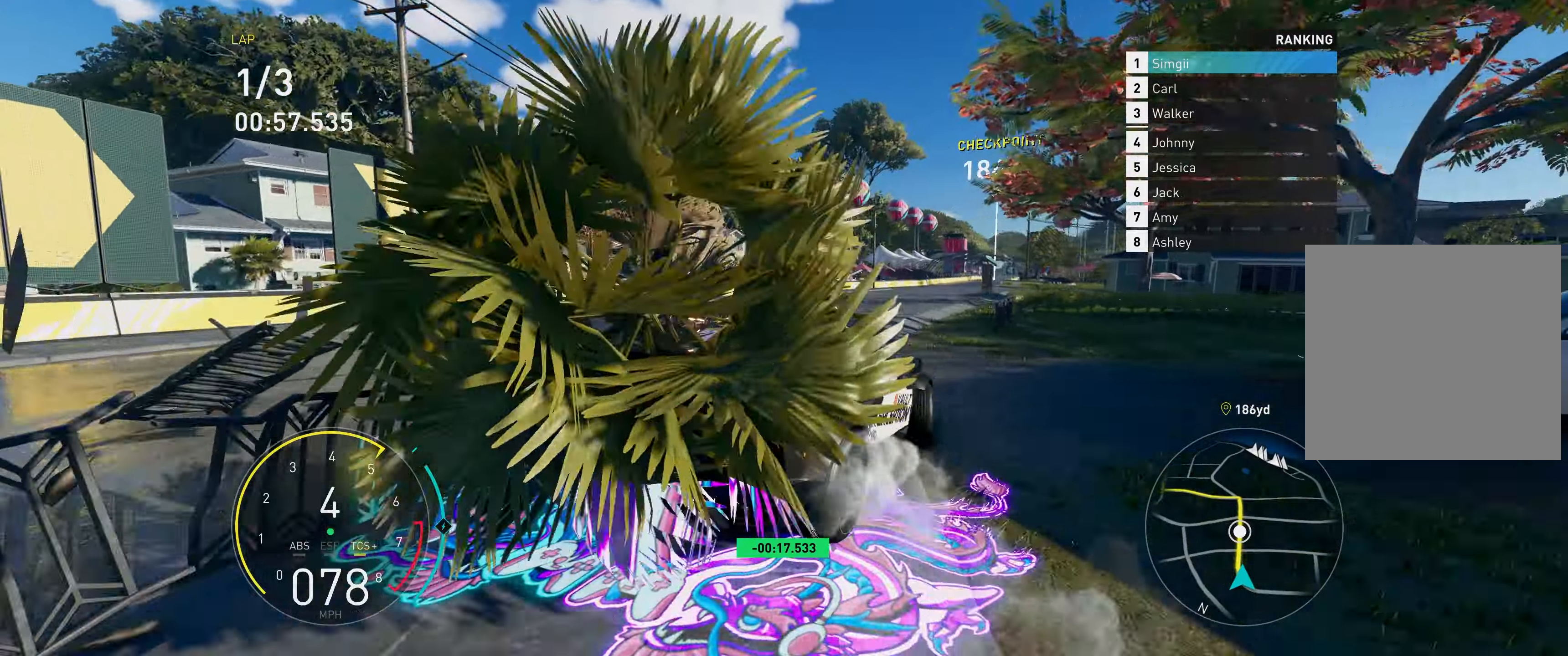
{"buttons": ["R2"], "left_stick": "up-left", "right_stick": "center", "events": []}
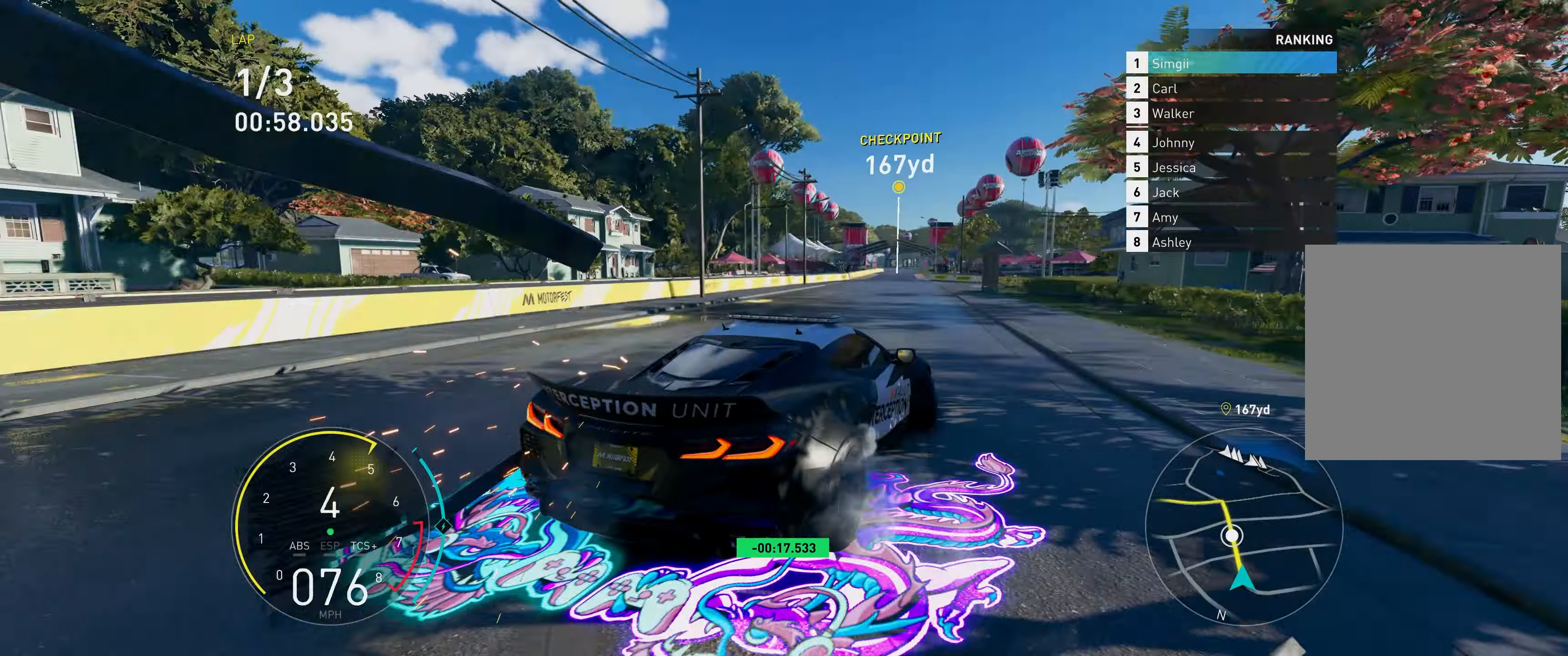
{"buttons": ["R2"], "left_stick": "up-right", "right_stick": "center", "events": [[183, "left_stick", "up-right"]]}
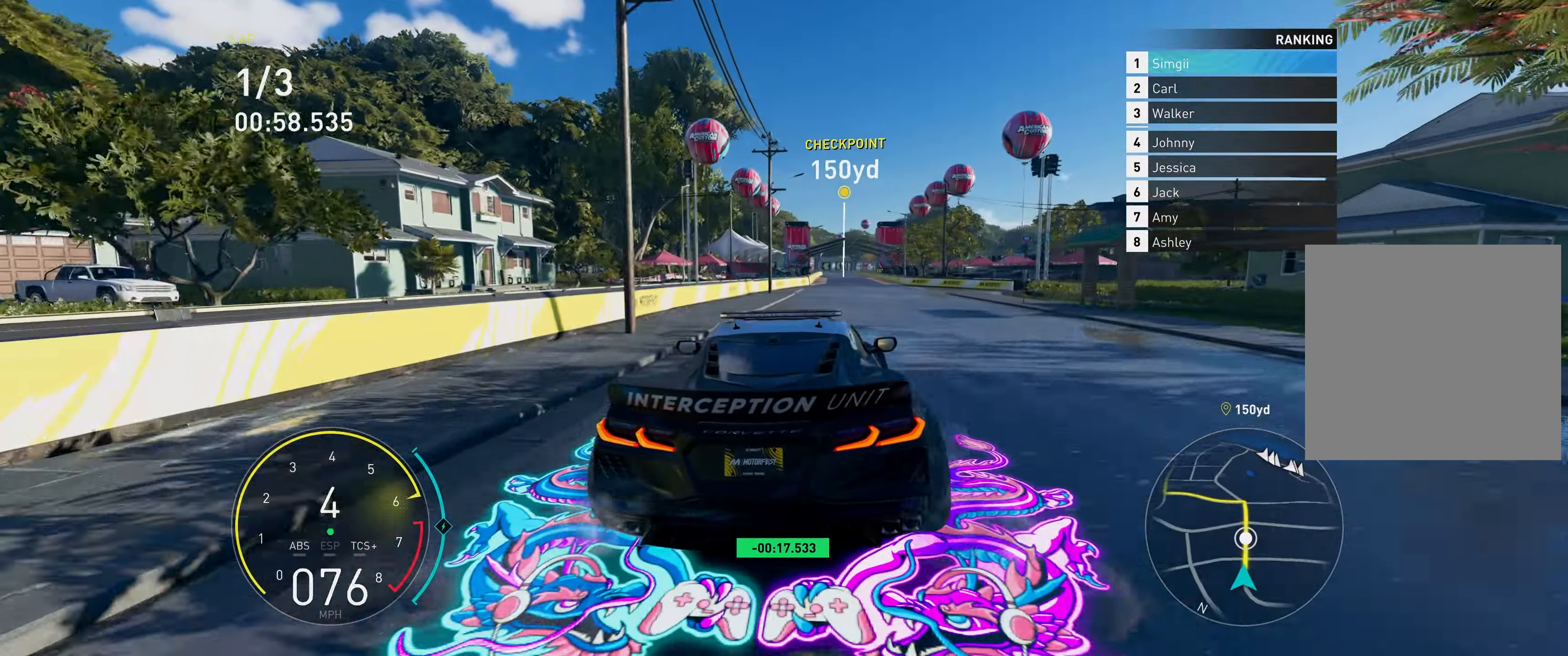
{"buttons": ["A", "R2"], "left_stick": "up", "right_stick": "center", "events": [[33, "R1", "down"], [150, "R1", "up"], [367, "left_stick", "up"], [483, "A", "down"]]}
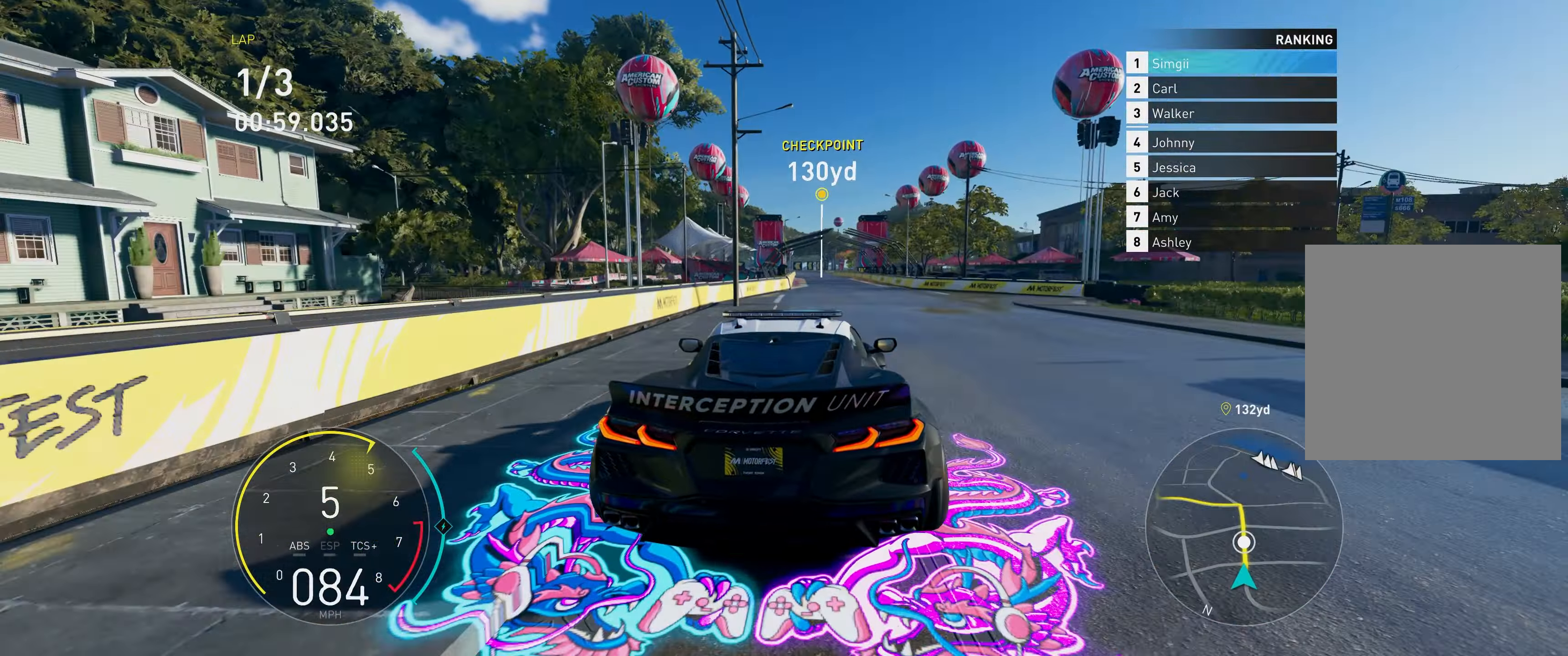
{"buttons": ["R2"], "left_stick": "up", "right_stick": "center", "events": [[17, "R1", "down"], [167, "R1", "up"], [400, "A", "up"]]}
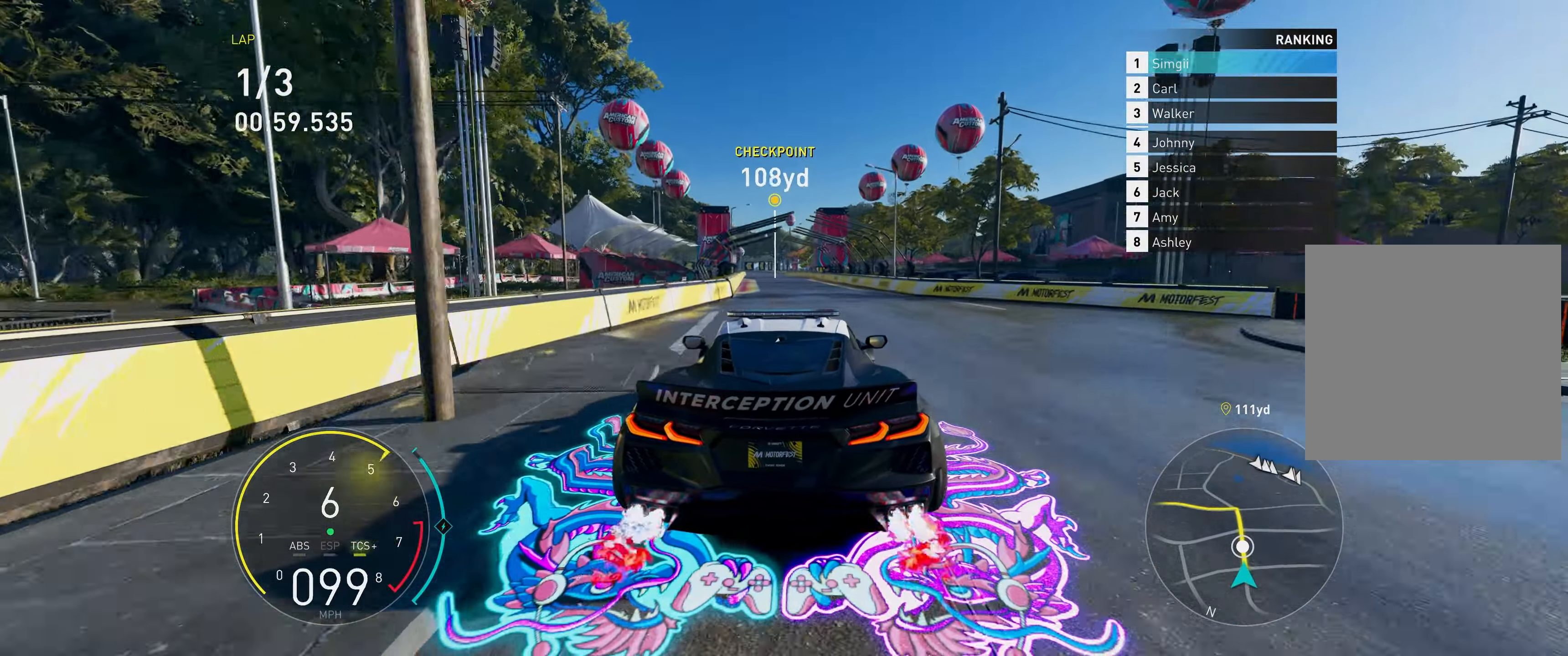
{"buttons": ["A", "R2"], "left_stick": "up", "right_stick": "center", "events": [[150, "A", "down"]]}
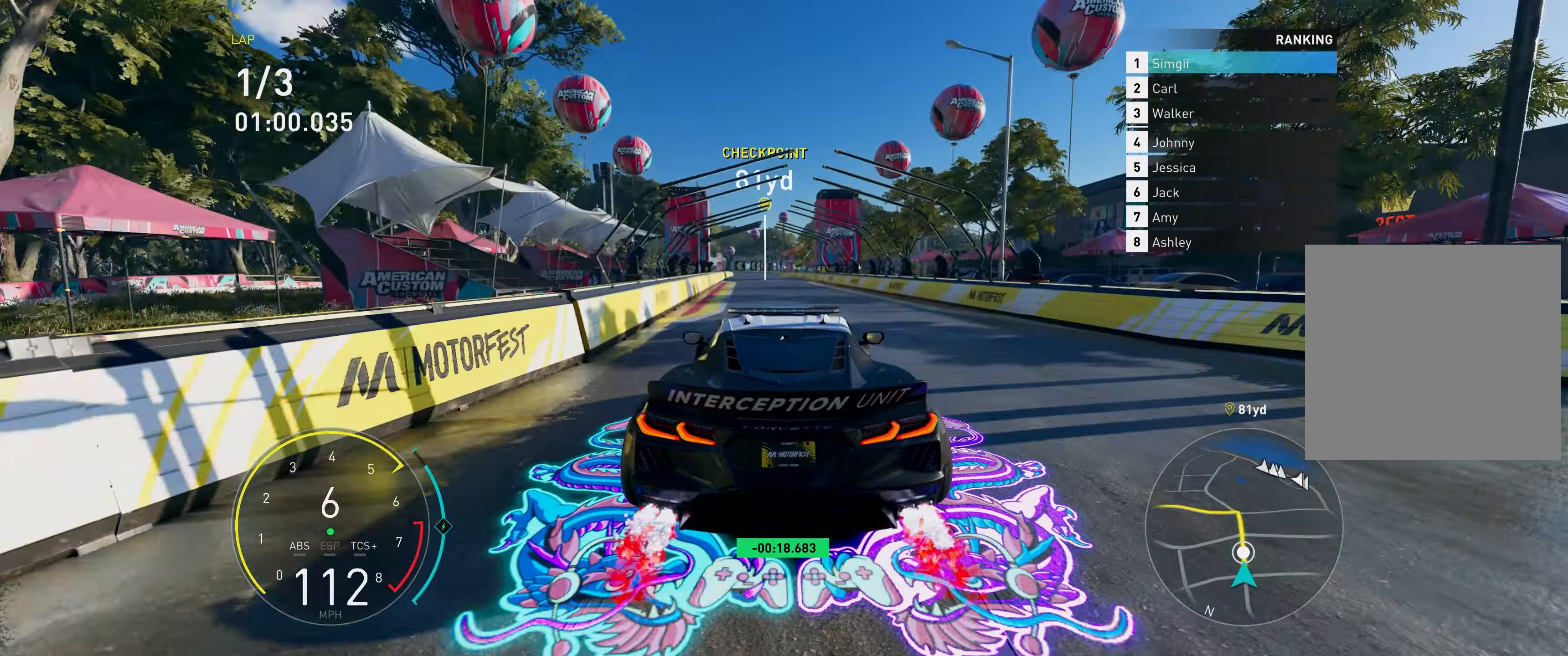
{"buttons": ["A", "R2"], "left_stick": "up", "right_stick": "center", "events": [[83, "A", "up"], [183, "A", "down"]]}
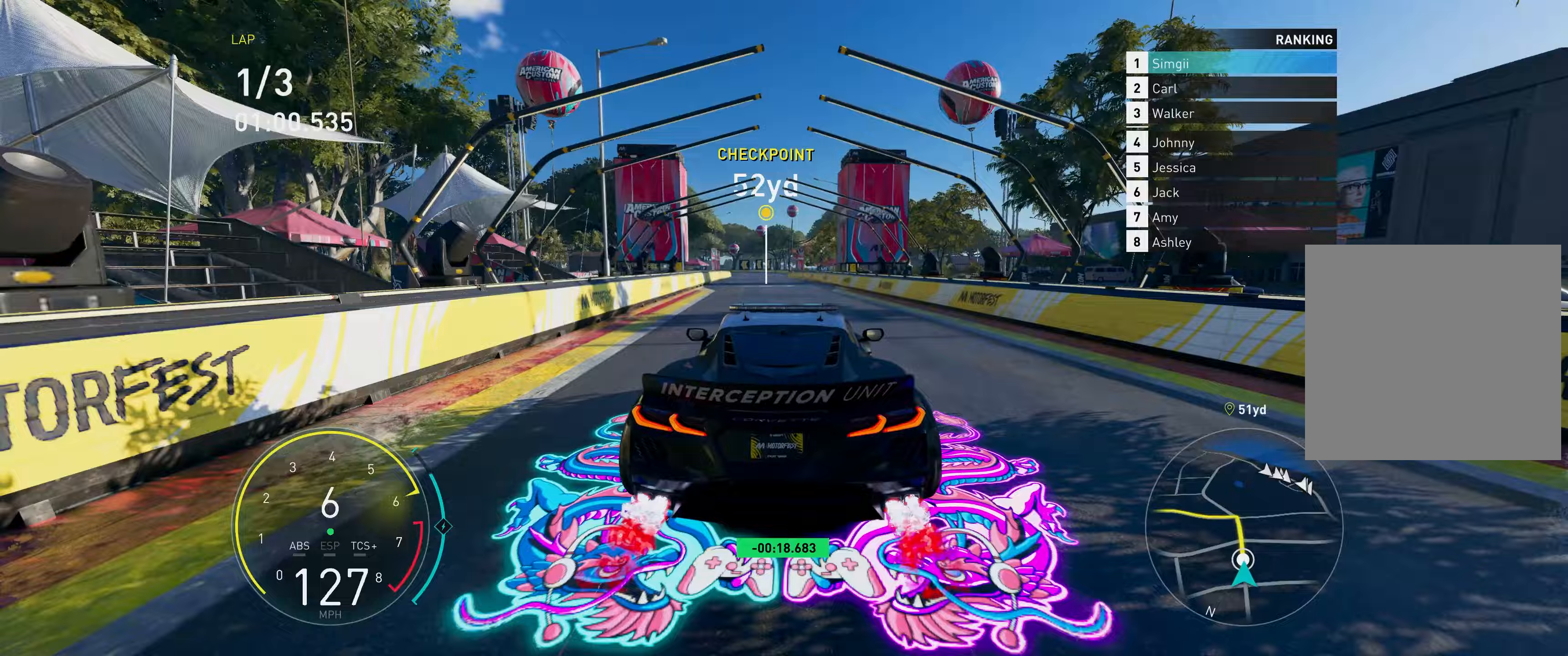
{"buttons": ["R2"], "left_stick": "up-left", "right_stick": "center", "events": [[233, "A", "up"], [450, "left_stick", "up-left"]]}
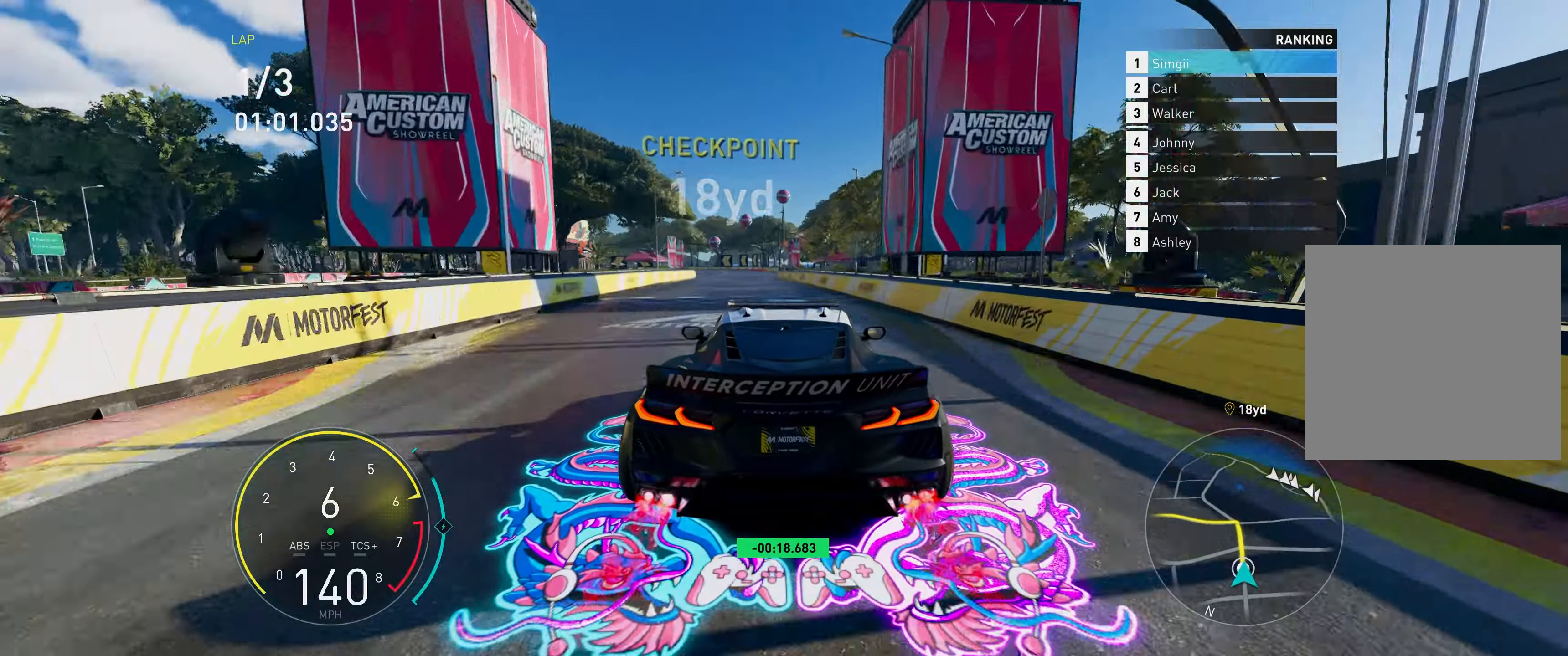
{"buttons": ["R2"], "left_stick": "up", "right_stick": "center", "events": [[167, "left_stick", "up"], [183, "R1", "down"], [267, "R1", "up"]]}
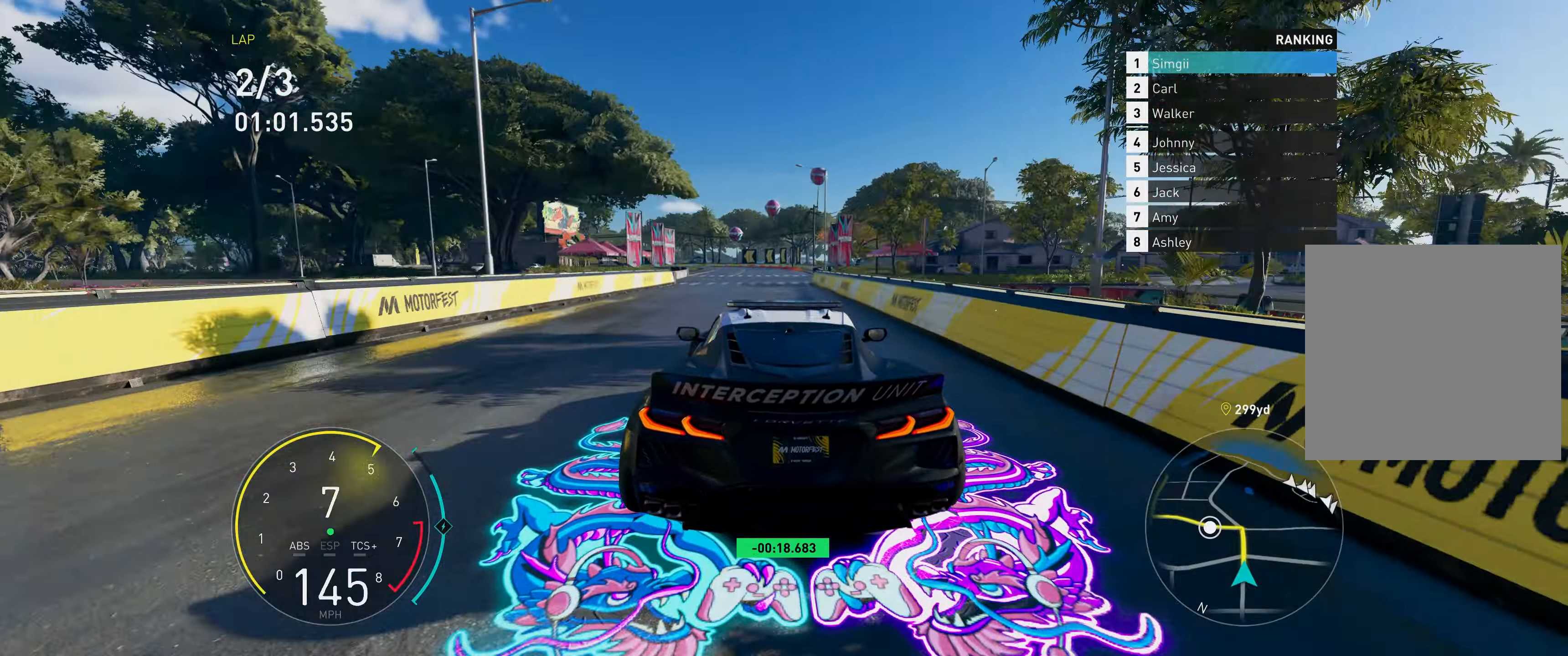
{"buttons": ["R2"], "left_stick": "up-left", "right_stick": "center", "events": [[250, "left_stick", "up-left"]]}
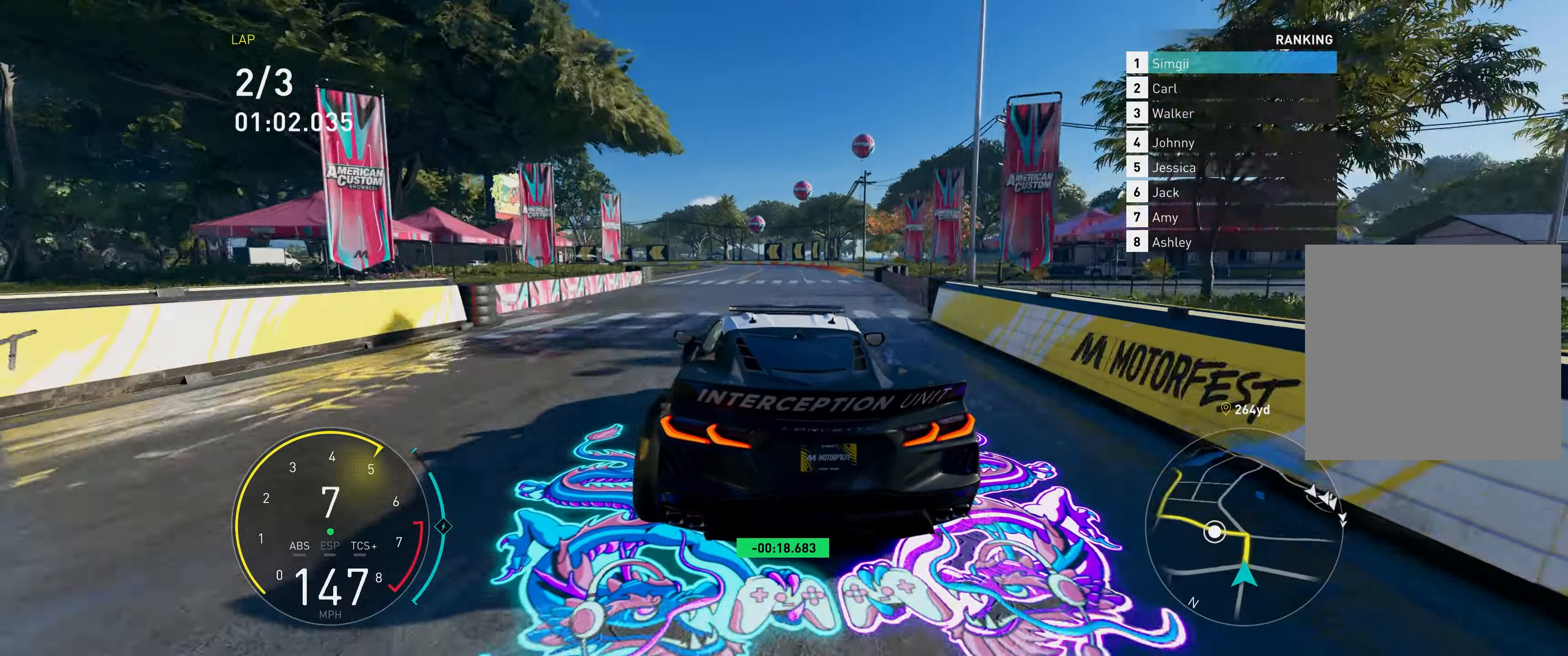
{"buttons": [], "left_stick": "up-left", "right_stick": "center", "events": [[67, "R2", "up"], [83, "L2", "down"], [150, "L1", "down"], [200, "L1", "up"], [283, "L2", "up"]]}
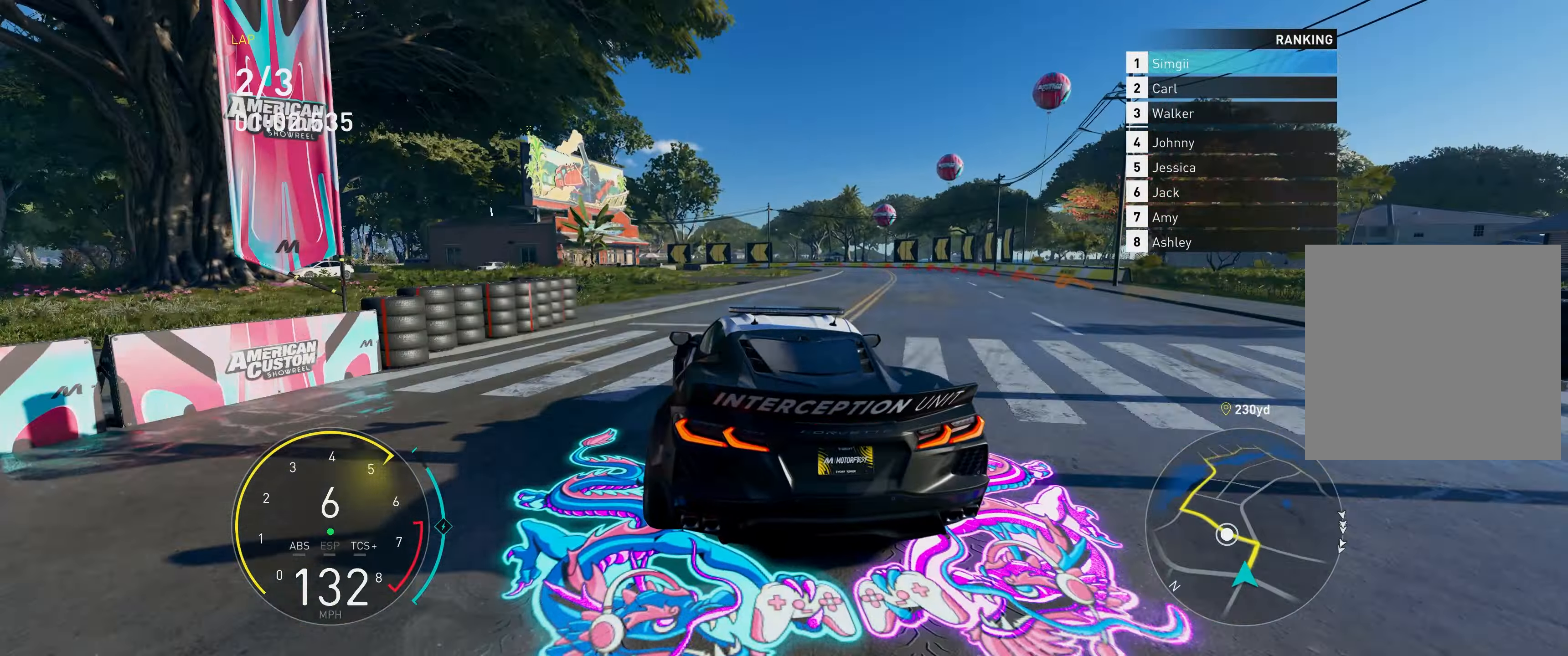
{"buttons": ["R2"], "left_stick": "up-left", "right_stick": "center", "events": [[183, "R2", "down"]]}
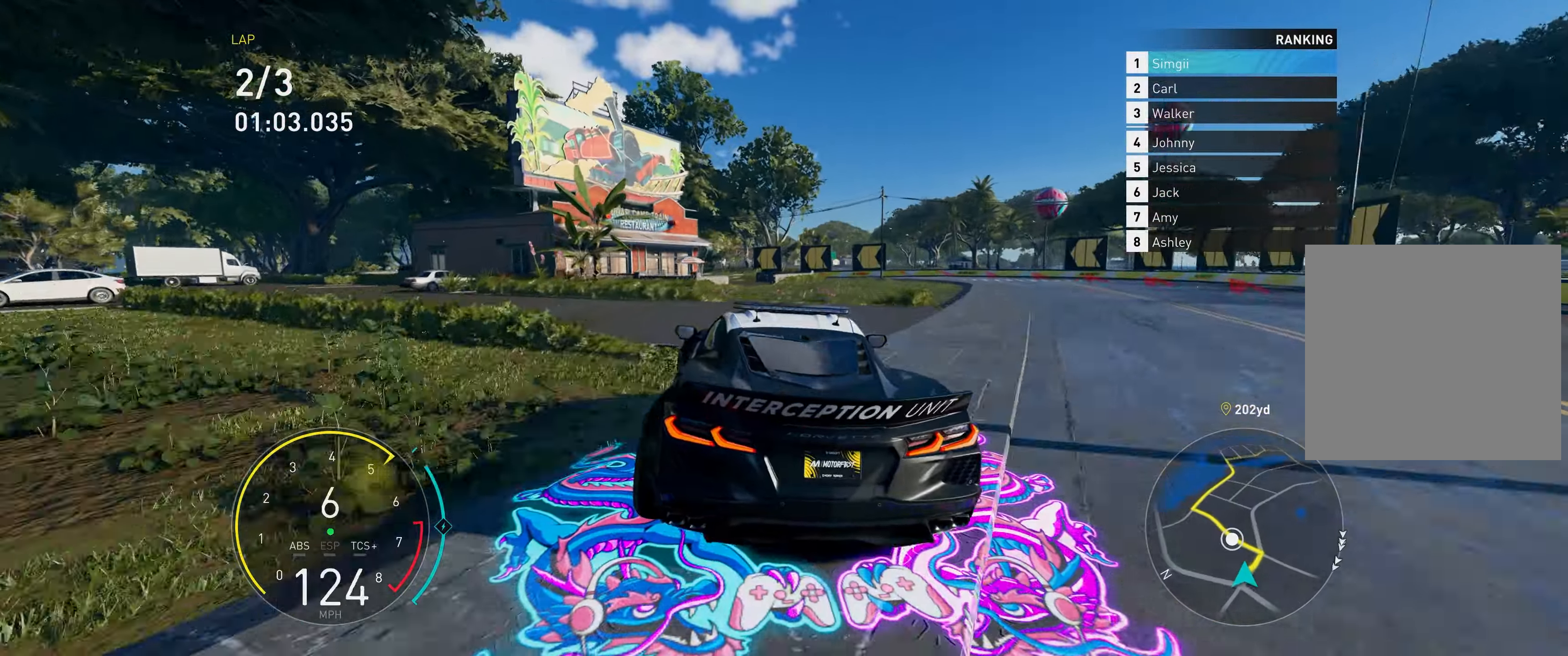
{"buttons": ["R2"], "left_stick": "up", "right_stick": "center", "events": [[333, "left_stick", "up"]]}
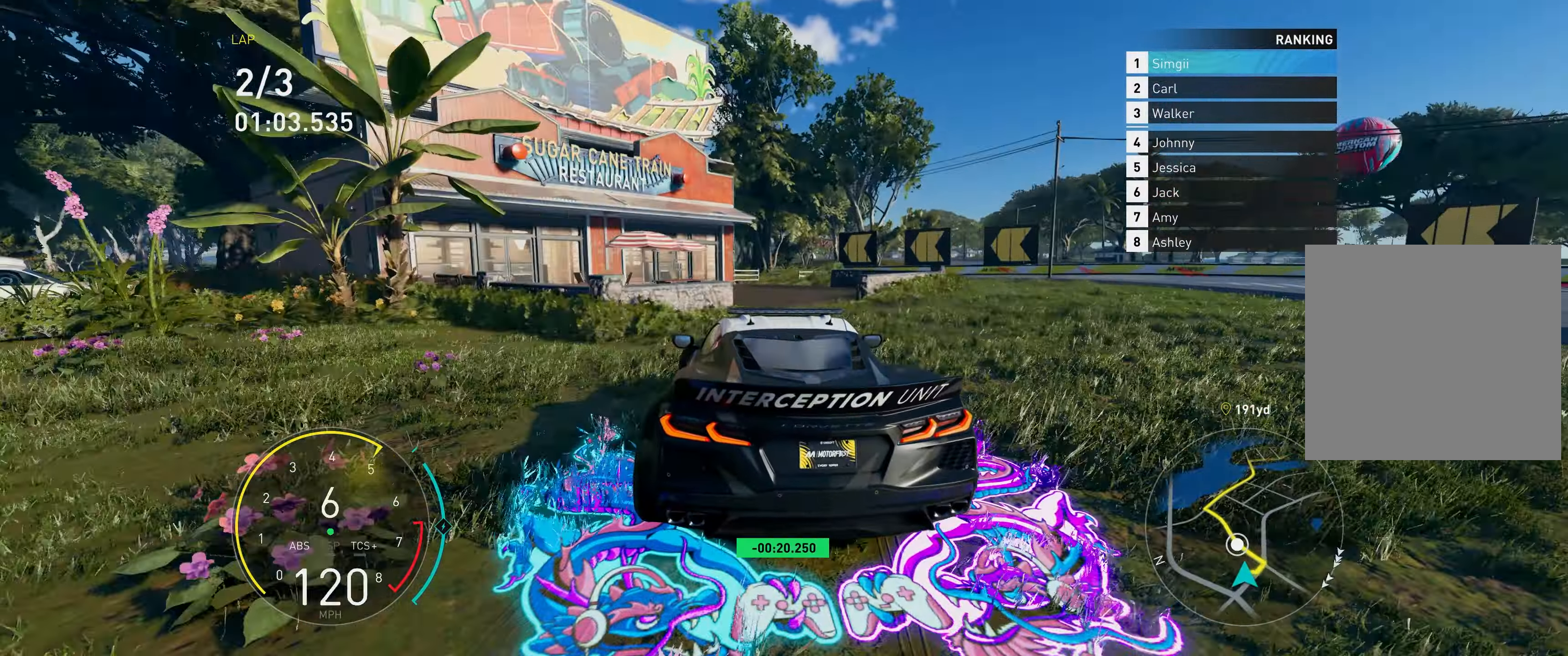
{"buttons": ["R2"], "left_stick": "up-left", "right_stick": "center", "events": [[167, "left_stick", "up-left"]]}
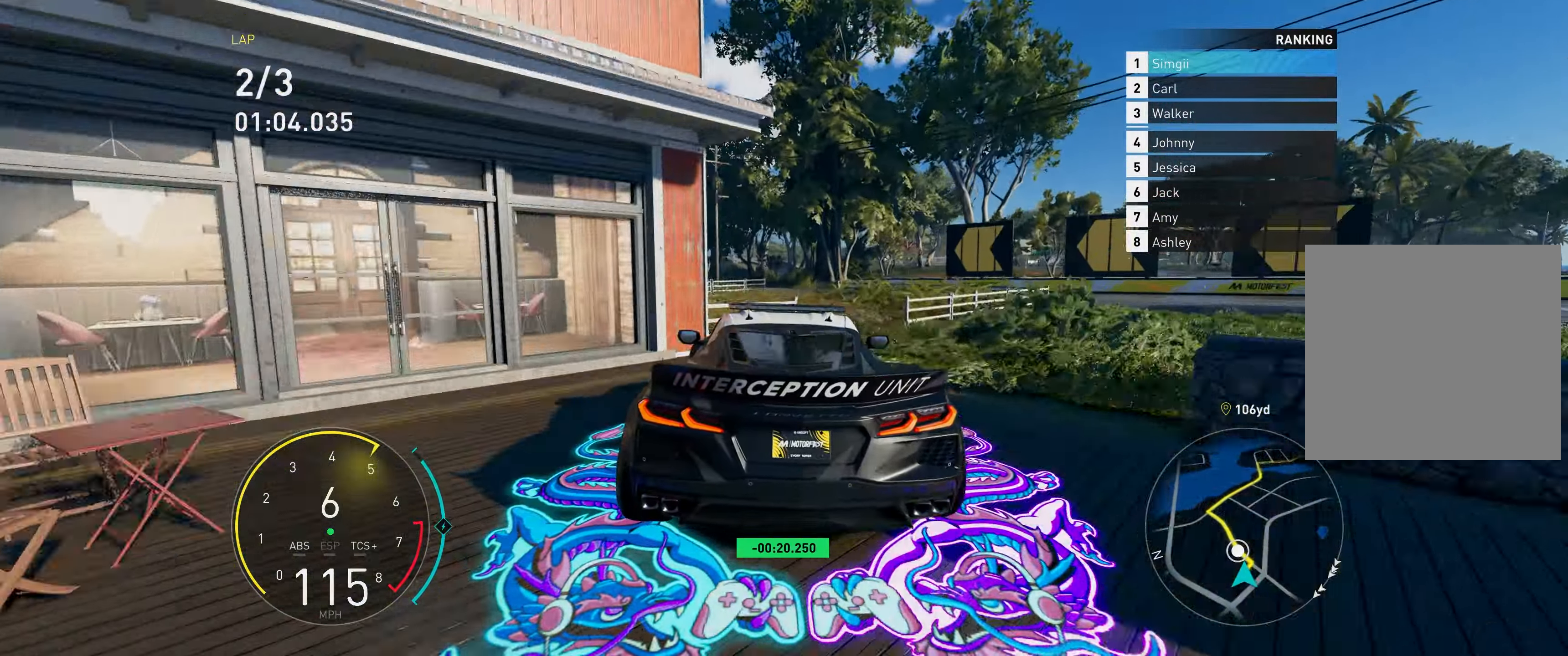
{"buttons": ["R2"], "left_stick": "up", "right_stick": "center", "events": [[217, "L1", "down"], [283, "L1", "up"], [450, "left_stick", "up"]]}
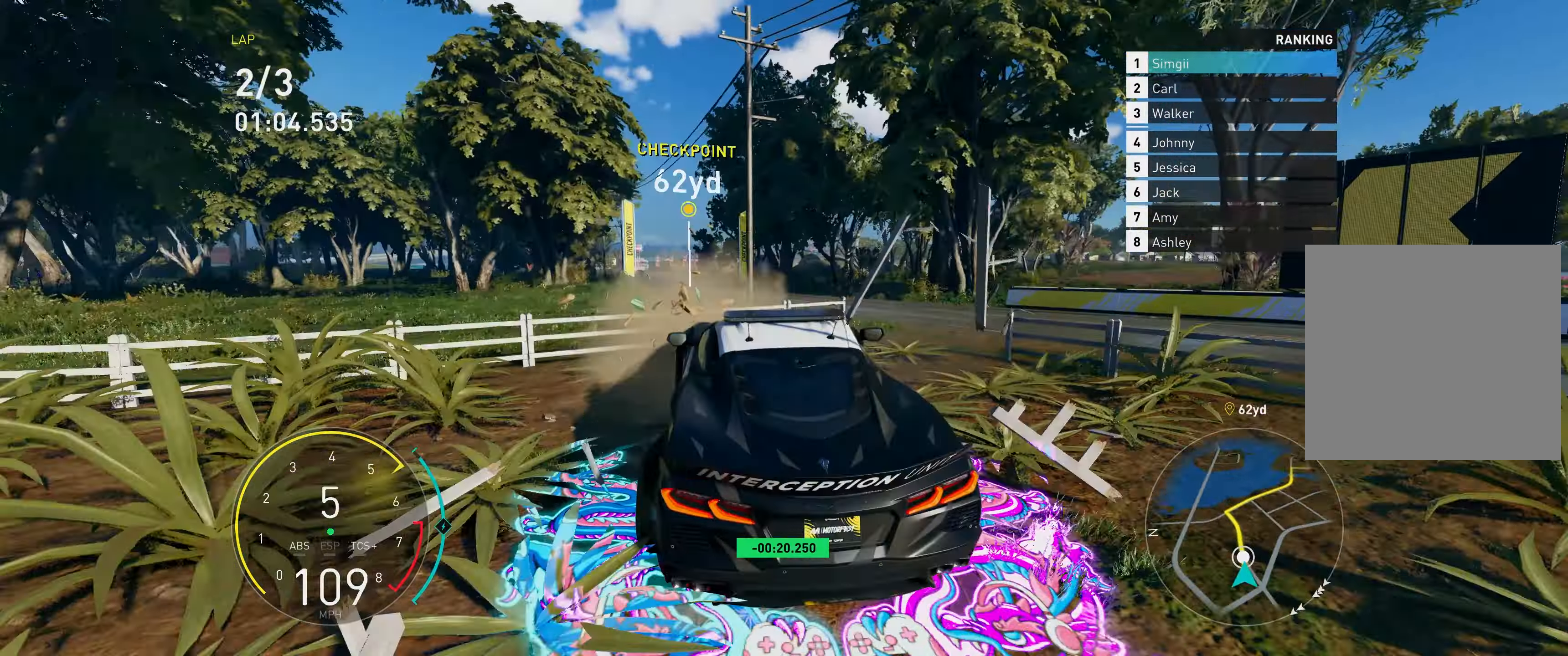
{"buttons": ["R2"], "left_stick": "up-left", "right_stick": "center", "events": [[83, "left_stick", "up-left"]]}
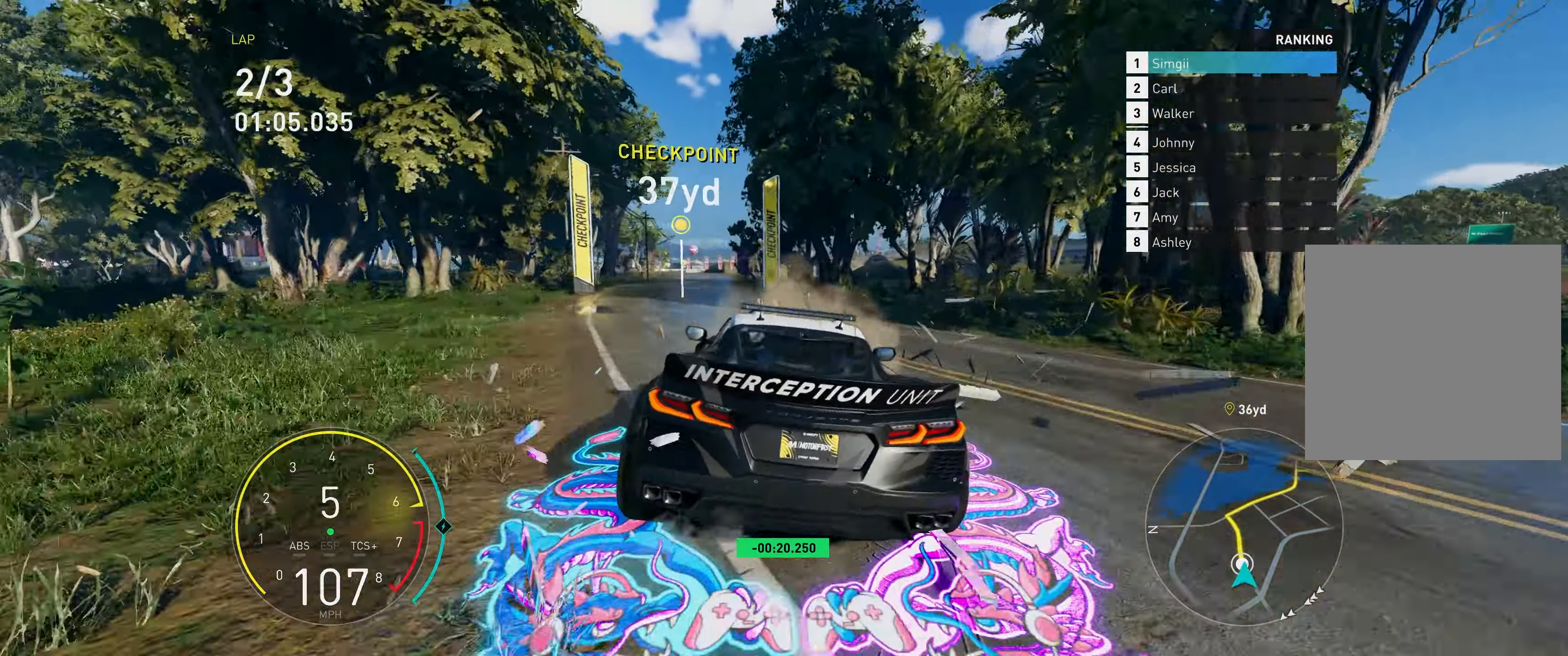
{"buttons": ["R2"], "left_stick": "up-left", "right_stick": "center", "events": [[383, "R1", "down"], [483, "R1", "up"]]}